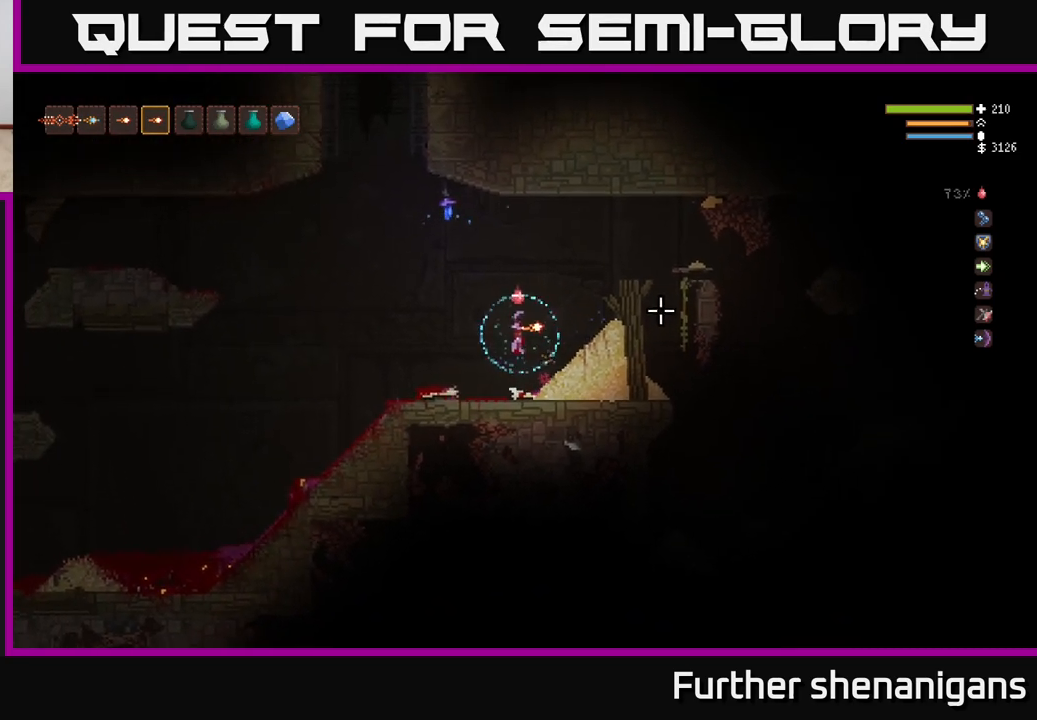
Gameplay with a controller (Xbox layout); each line is a JSON object with the inputs held at the frame after it. "events" lists button and stick changes between this image and that frame as [ms after this image, input, new state], when the widget could be followed in between.
{"buttons": ["L2"], "left_stick": "left", "right_stick": "right", "events": [[100, "left_stick", "left"], [433, "right_stick", "right"], [467, "L2", "down"]]}
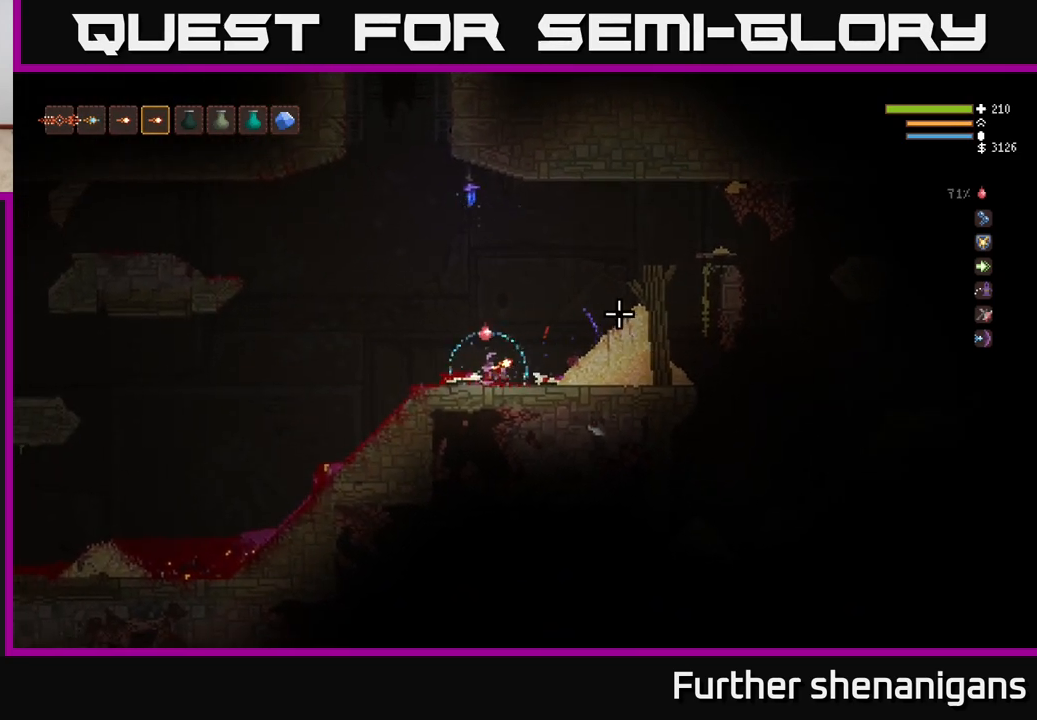
{"buttons": [], "left_stick": "left", "right_stick": "up-right", "events": [[117, "L2", "up"], [500, "right_stick", "up-right"]]}
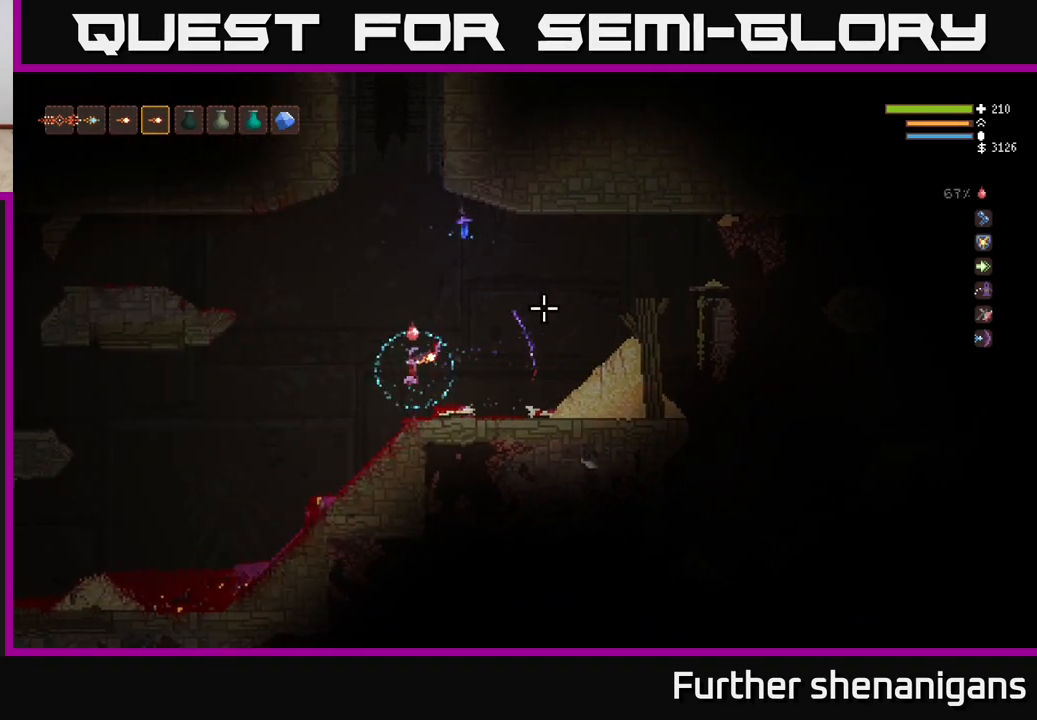
{"buttons": ["L2"], "left_stick": "left", "right_stick": "left", "events": [[183, "right_stick", "up-left"], [317, "right_stick", "left"], [467, "L2", "down"]]}
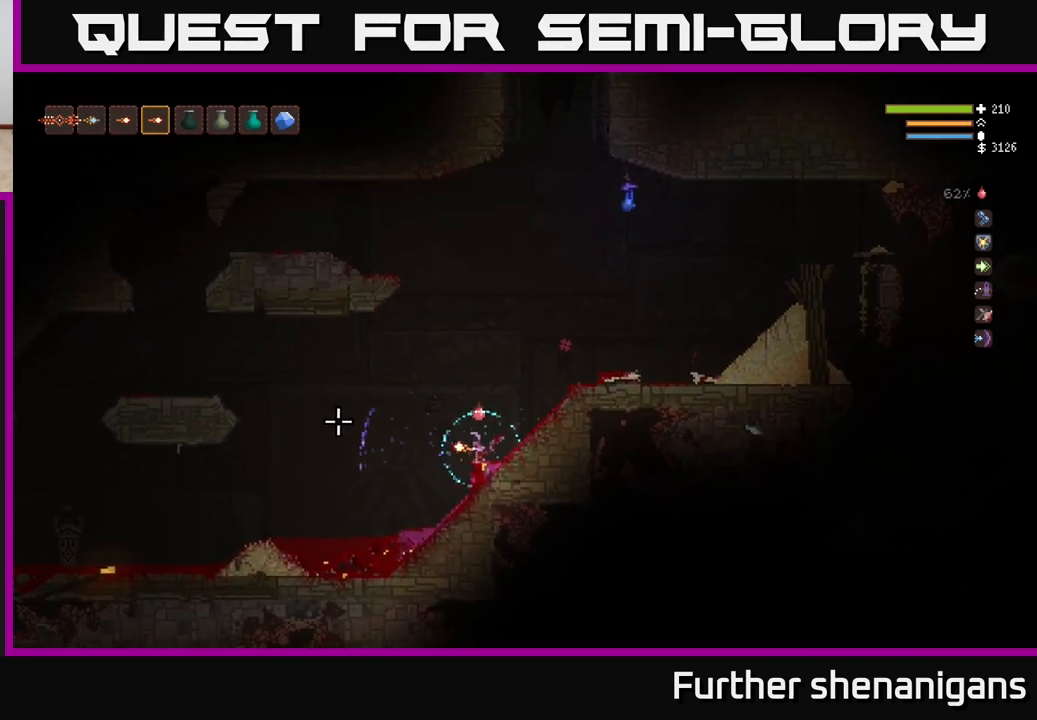
{"buttons": [], "left_stick": "center", "right_stick": "left", "events": [[83, "L2", "up"], [367, "left_stick", "center"]]}
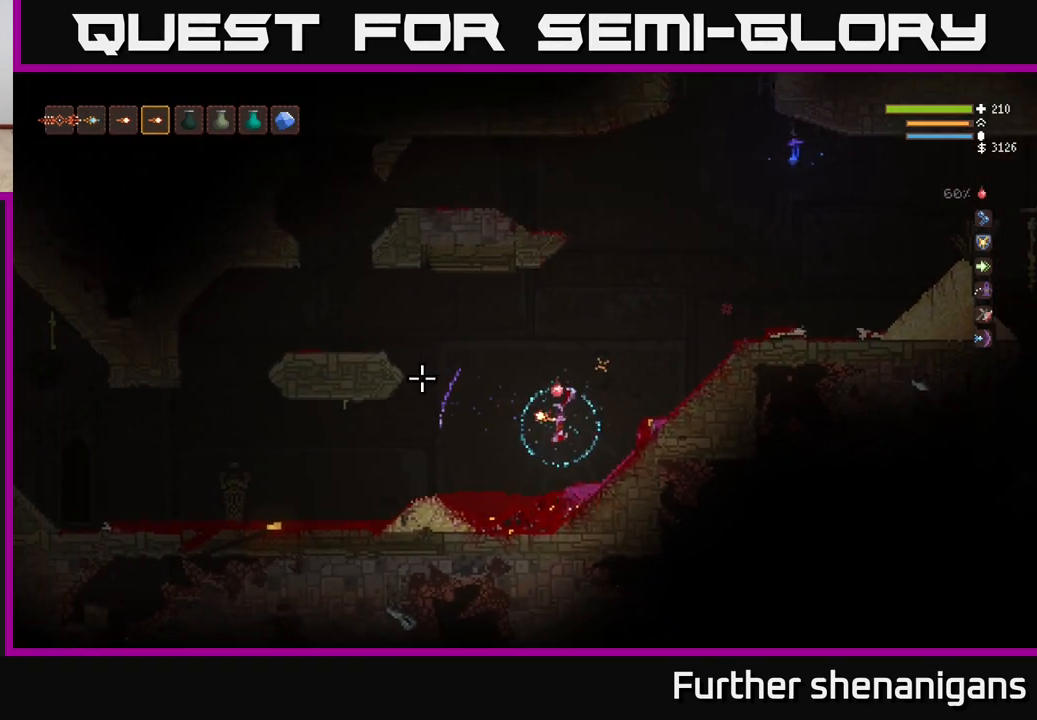
{"buttons": [], "left_stick": "center", "right_stick": "left", "events": [[83, "left_stick", "left"], [317, "left_stick", "center"]]}
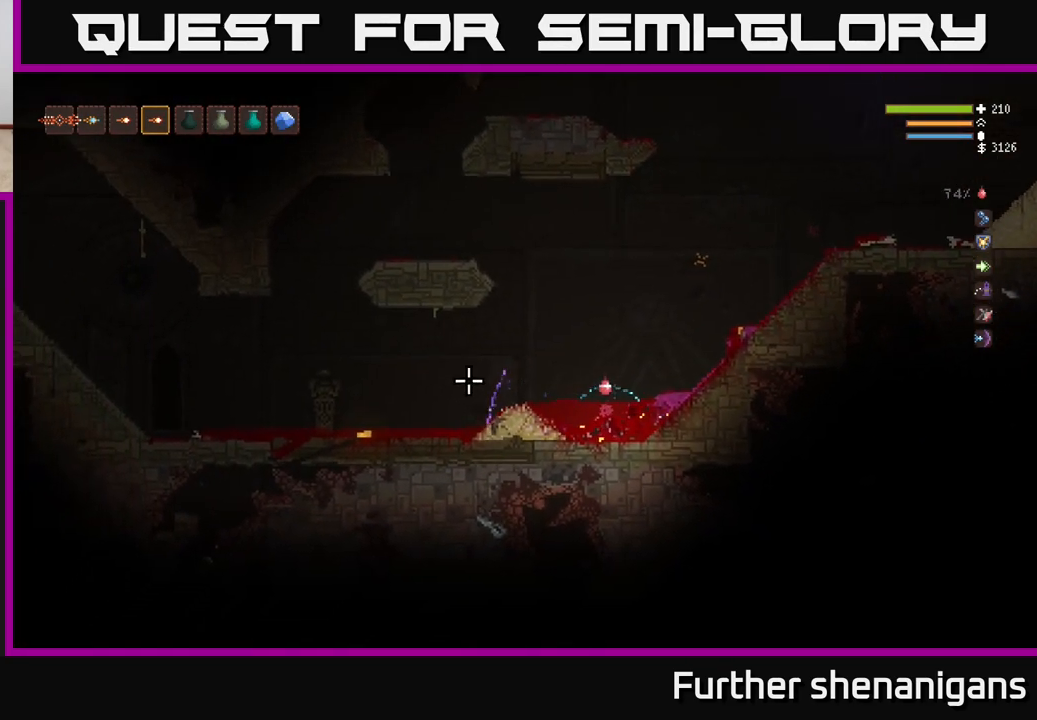
{"buttons": [], "left_stick": "center", "right_stick": "left", "events": []}
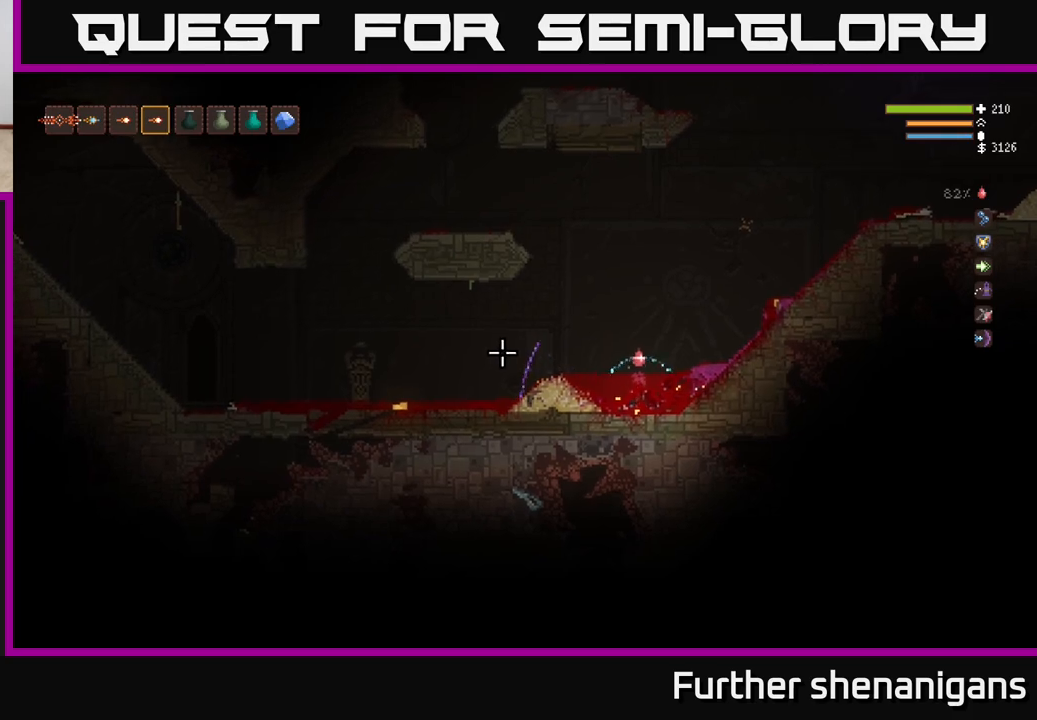
{"buttons": [], "left_stick": "center", "right_stick": "up-left", "events": [[133, "right_stick", "up-left"]]}
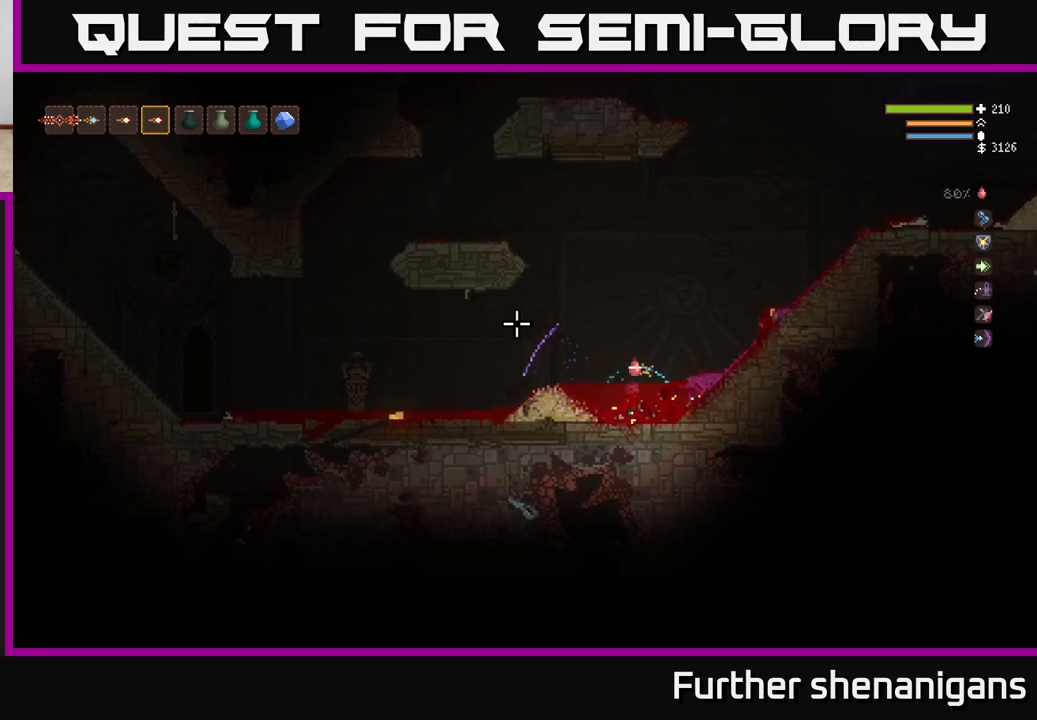
{"buttons": [], "left_stick": "center", "right_stick": "up-left", "events": []}
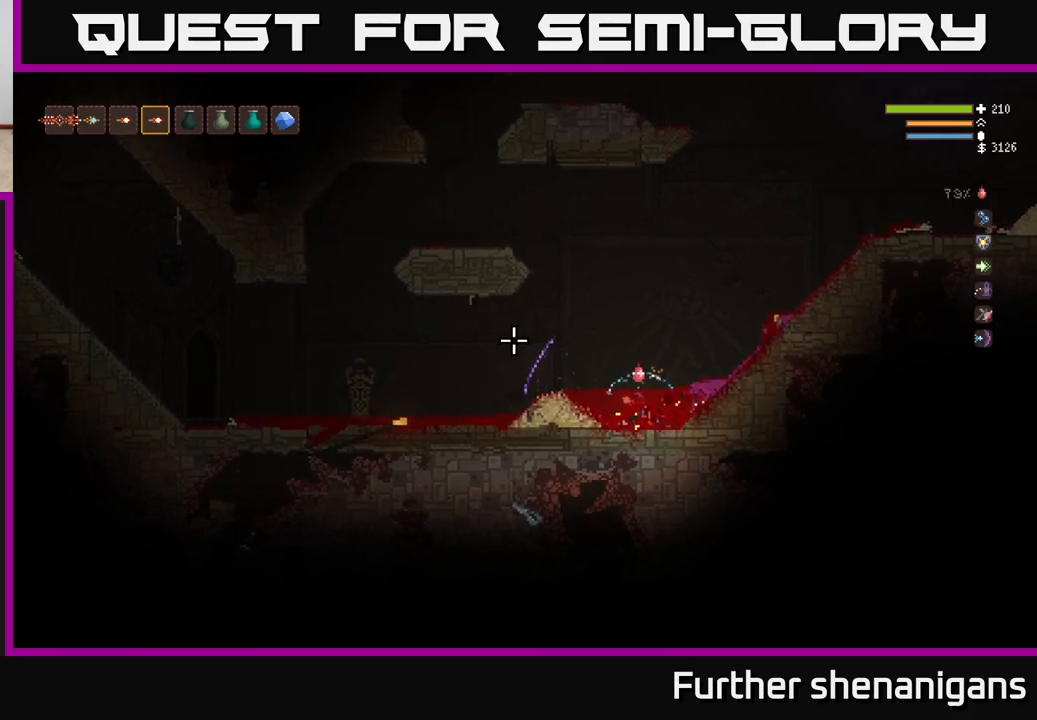
{"buttons": [], "left_stick": "center", "right_stick": "up-left", "events": []}
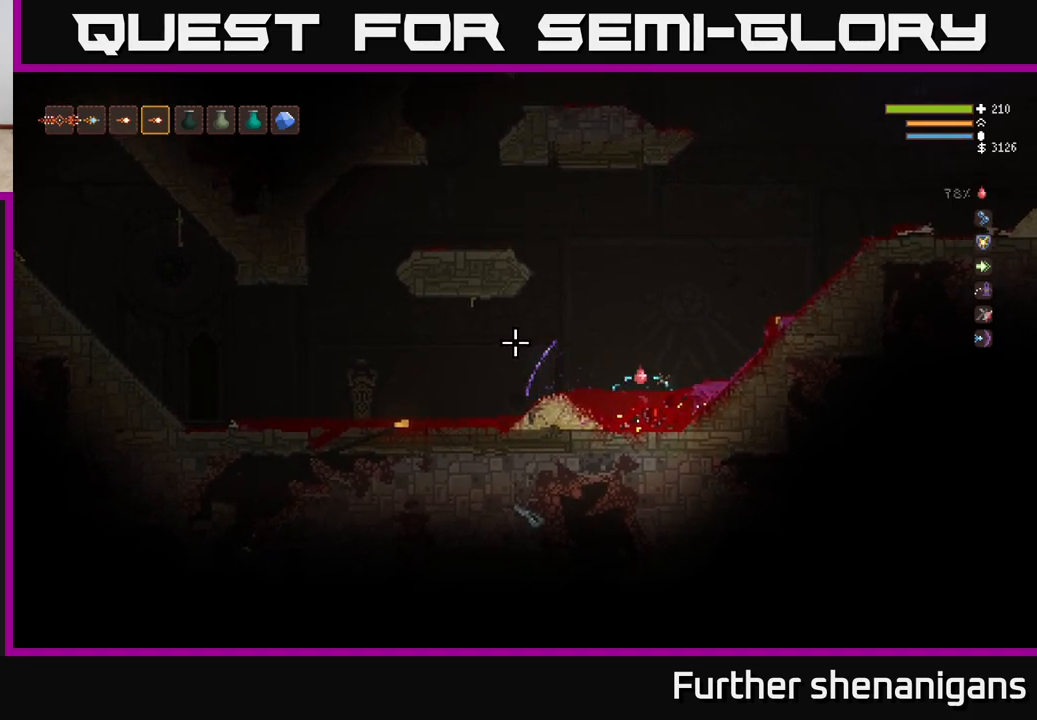
{"buttons": [], "left_stick": "center", "right_stick": "up-left", "events": []}
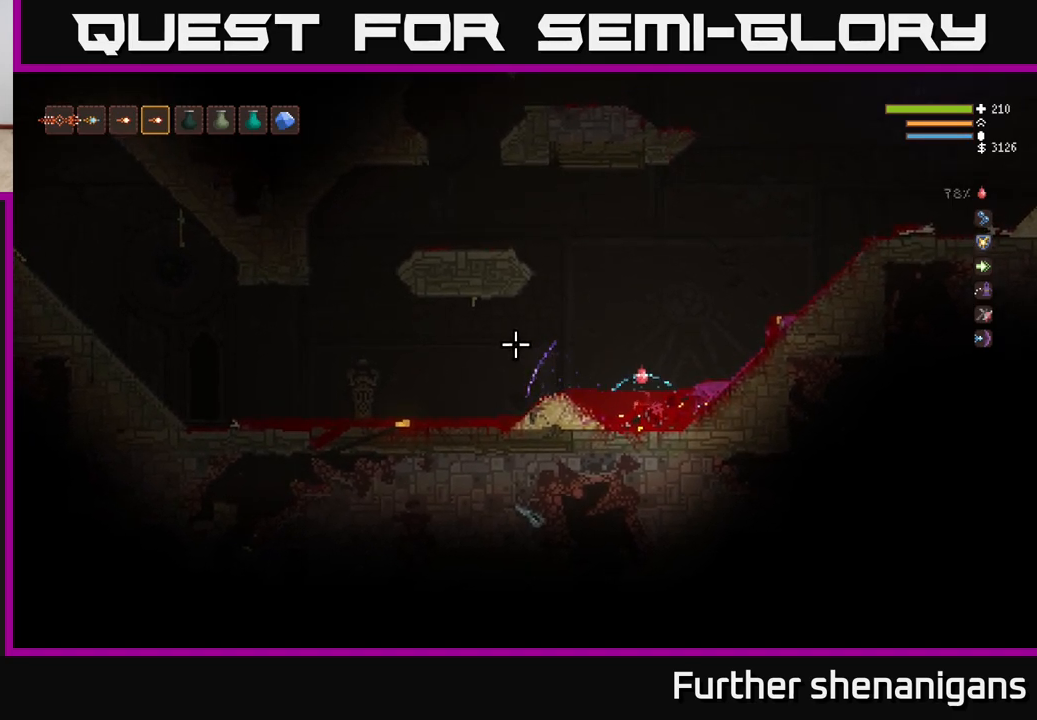
{"buttons": [], "left_stick": "center", "right_stick": "up-left", "events": []}
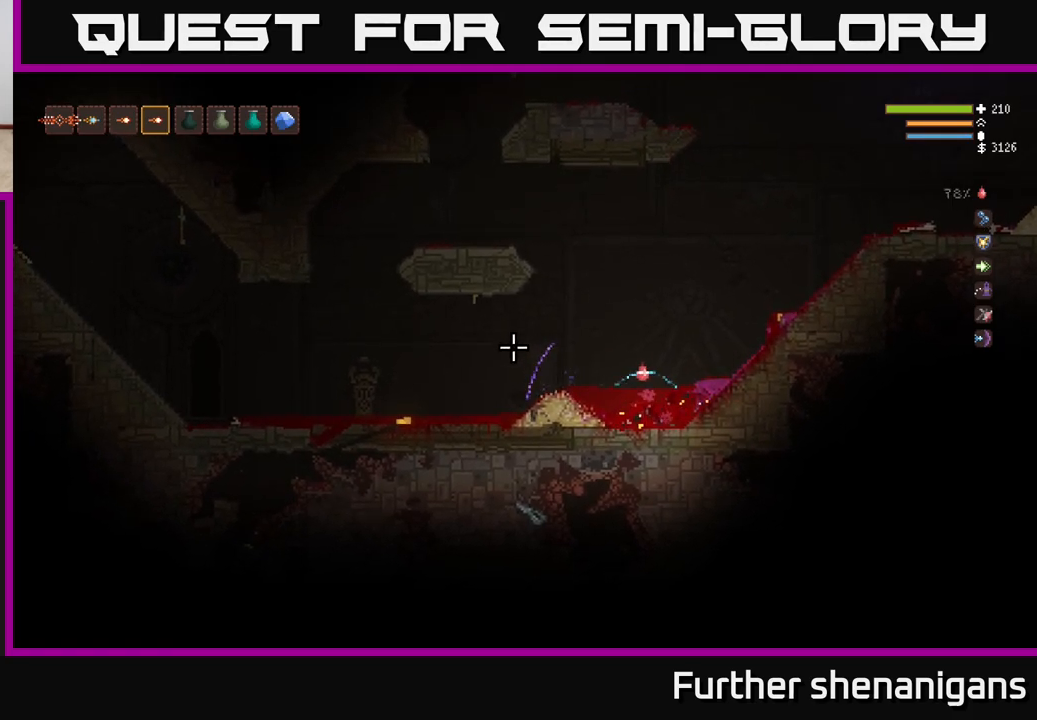
{"buttons": [], "left_stick": "center", "right_stick": "center", "events": [[283, "right_stick", "center"]]}
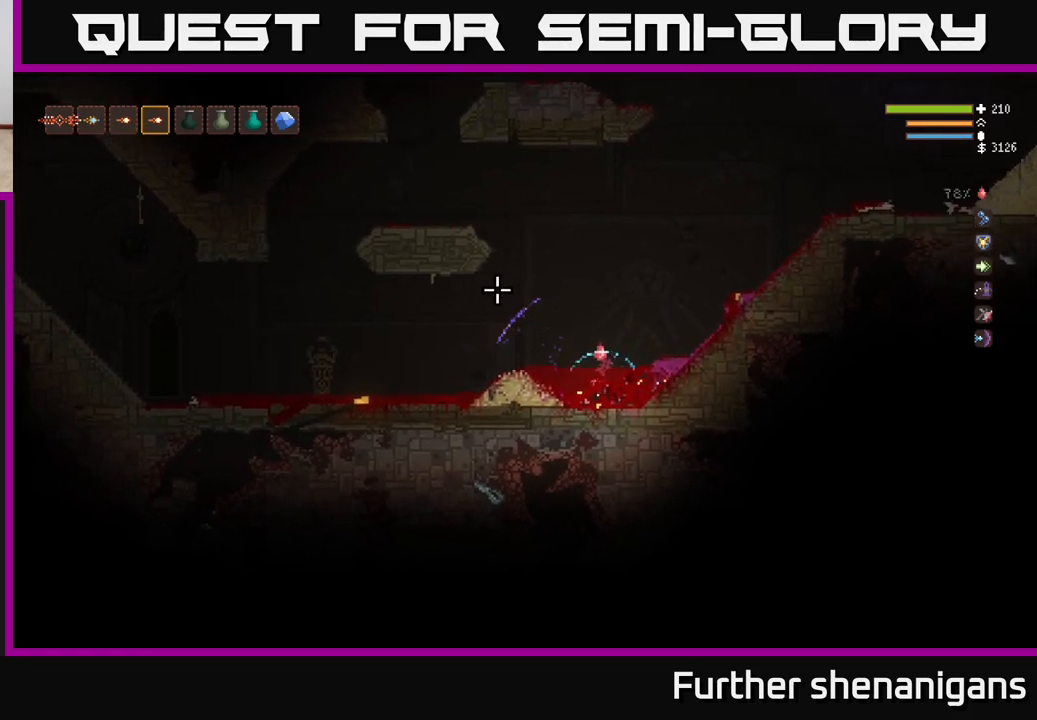
{"buttons": [], "left_stick": "center", "right_stick": "center", "events": []}
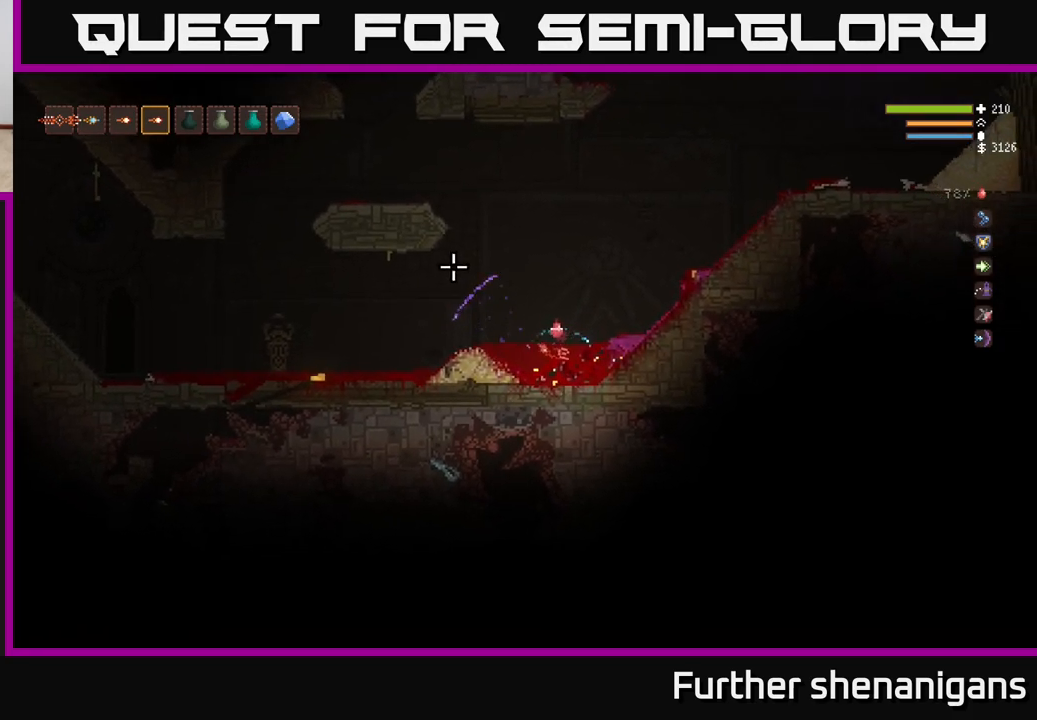
{"buttons": [], "left_stick": "center", "right_stick": "center", "events": []}
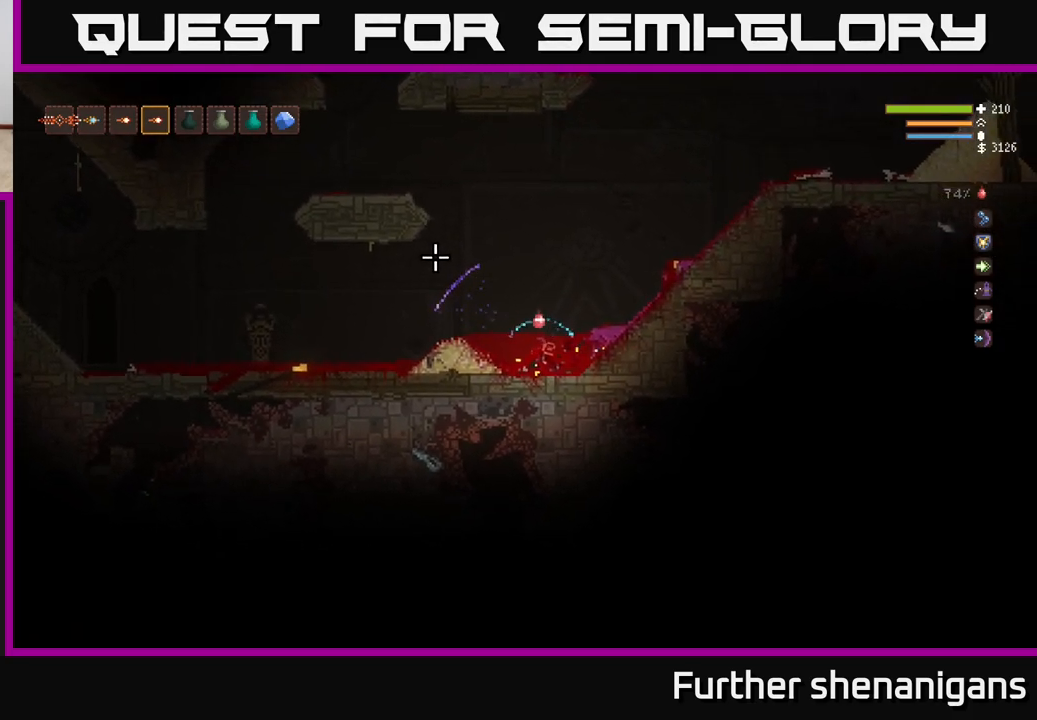
{"buttons": [], "left_stick": "center", "right_stick": "center", "events": []}
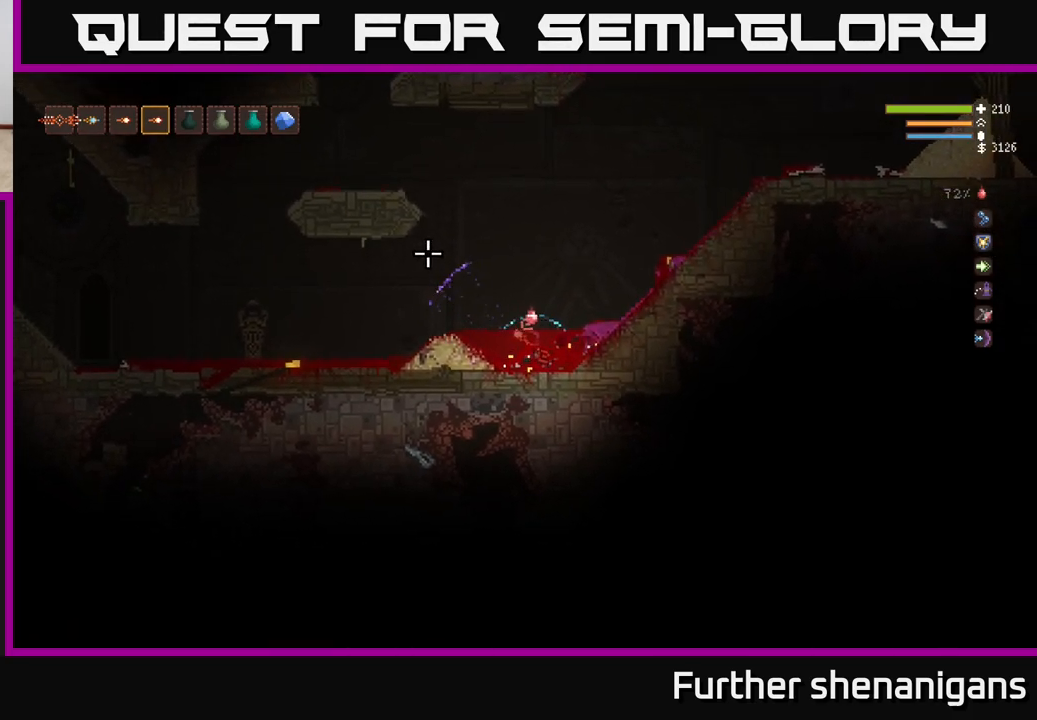
{"buttons": [], "left_stick": "center", "right_stick": "right", "events": [[483, "right_stick", "right"]]}
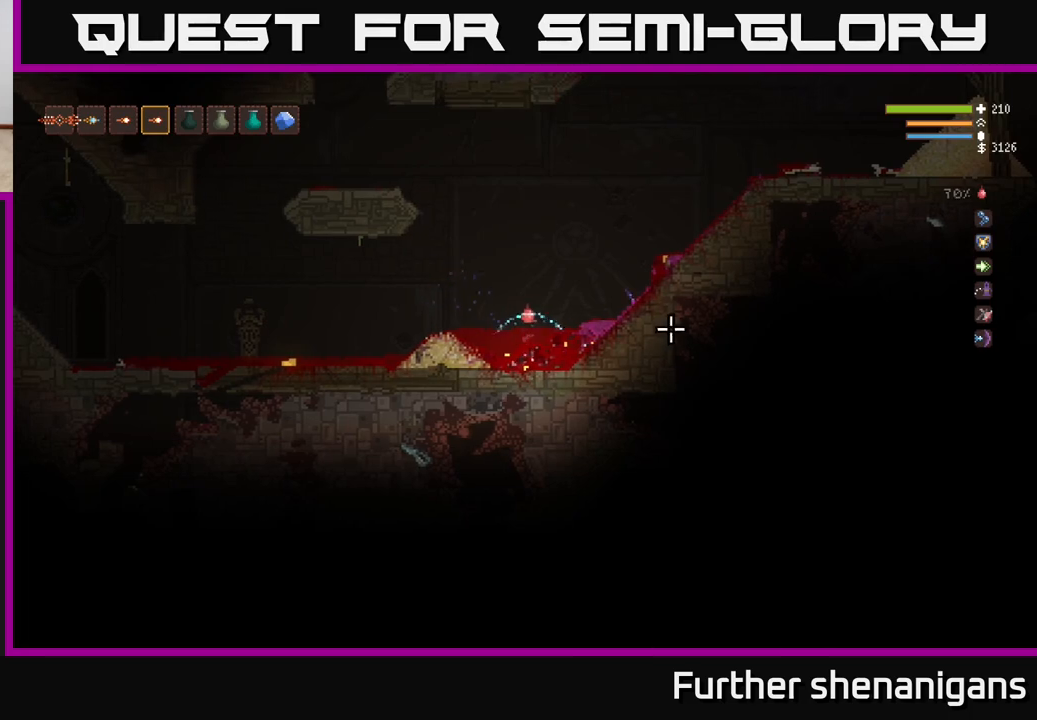
{"buttons": [], "left_stick": "center", "right_stick": "center", "events": [[400, "right_stick", "center"]]}
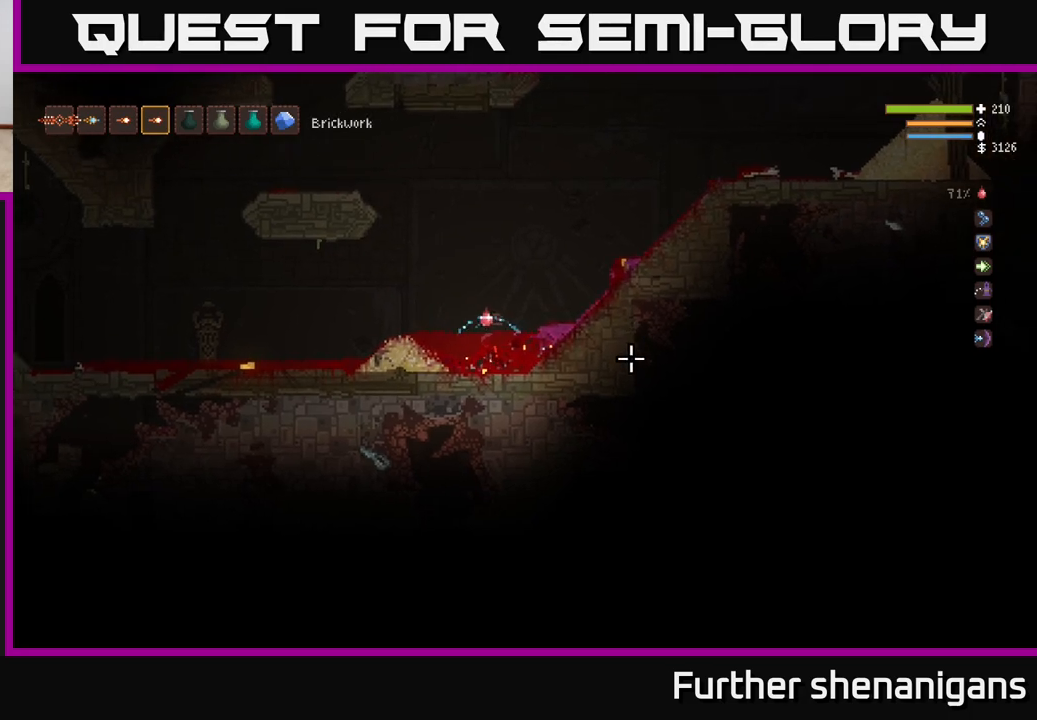
{"buttons": [], "left_stick": "center", "right_stick": "center", "events": []}
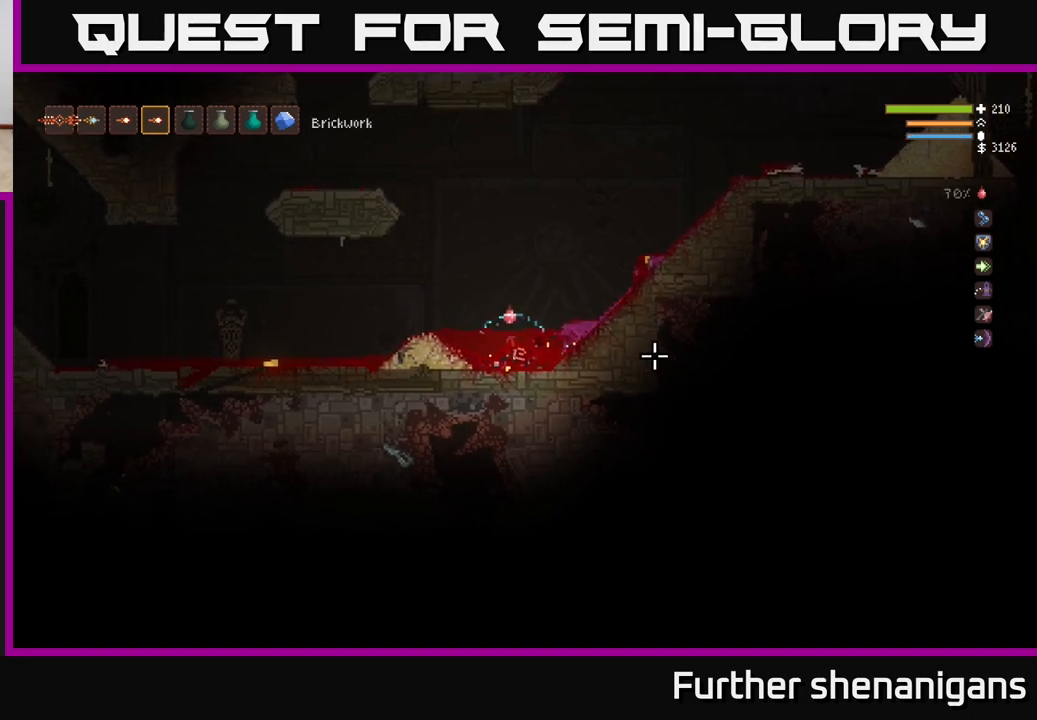
{"buttons": [], "left_stick": "center", "right_stick": "center", "events": []}
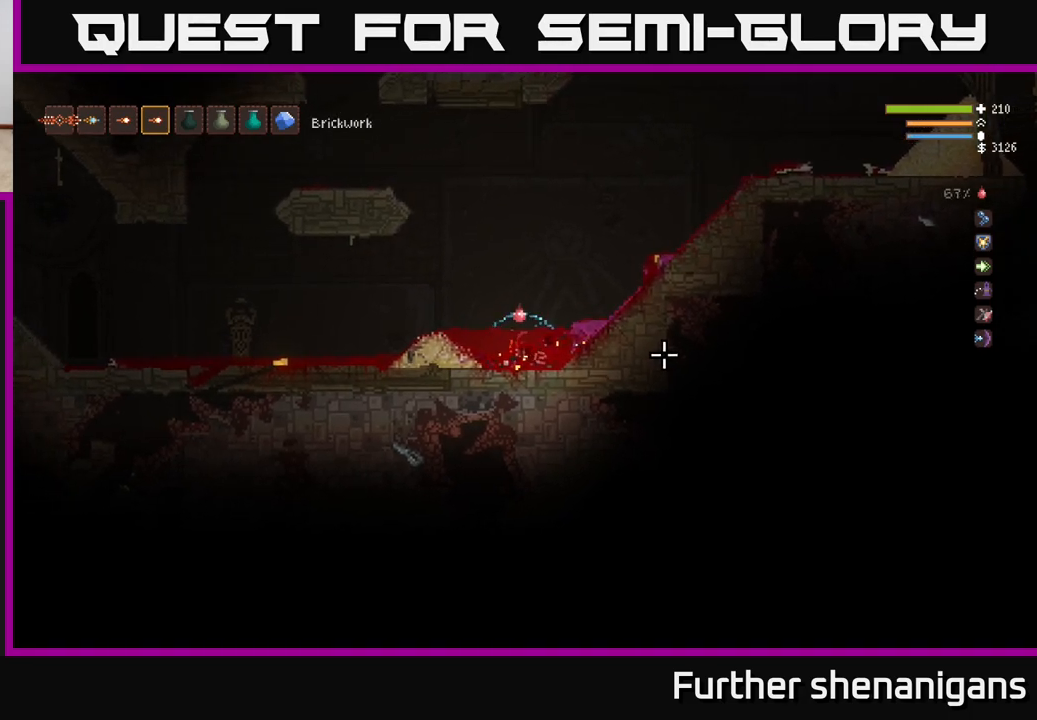
{"buttons": [], "left_stick": "center", "right_stick": "center", "events": []}
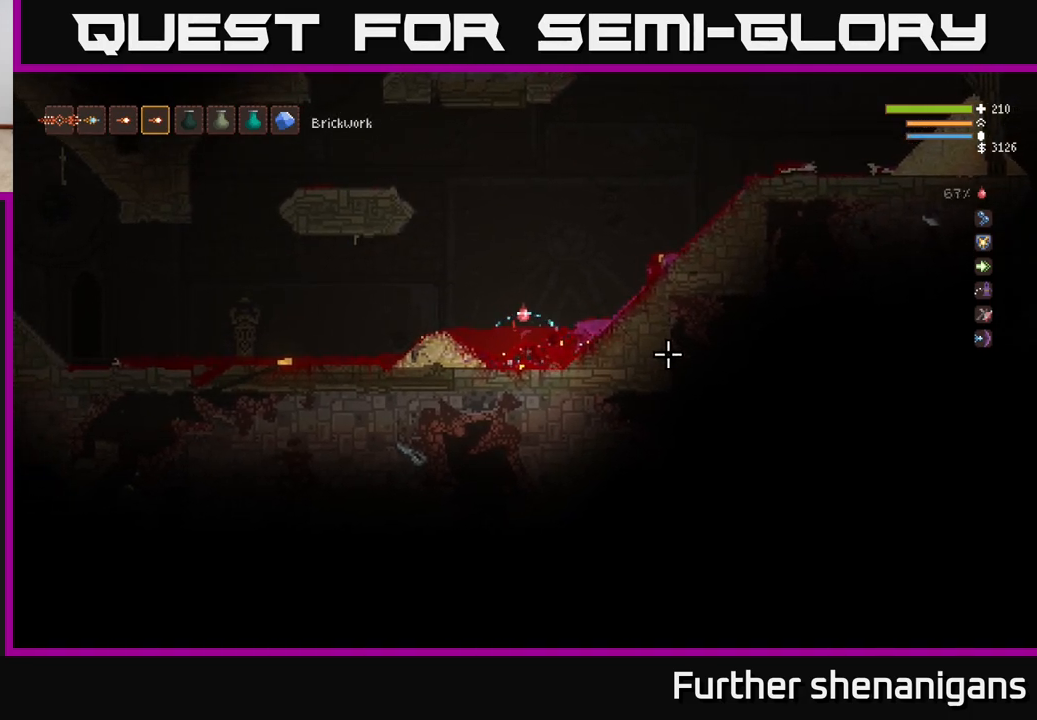
{"buttons": [], "left_stick": "center", "right_stick": "center", "events": []}
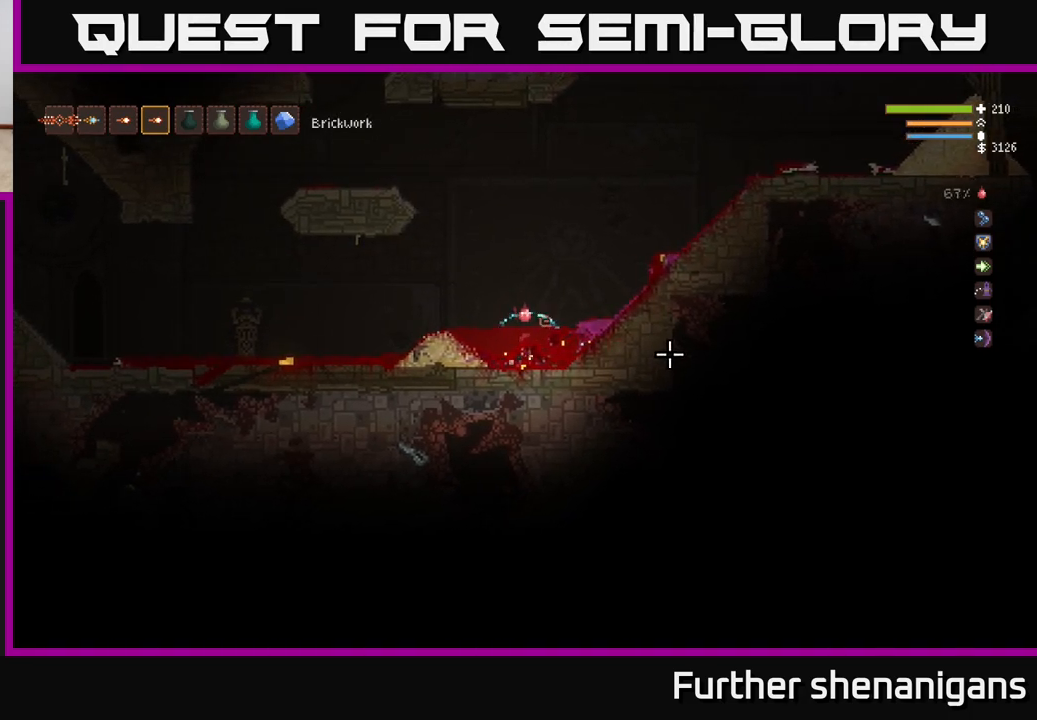
{"buttons": [], "left_stick": "center", "right_stick": "center", "events": []}
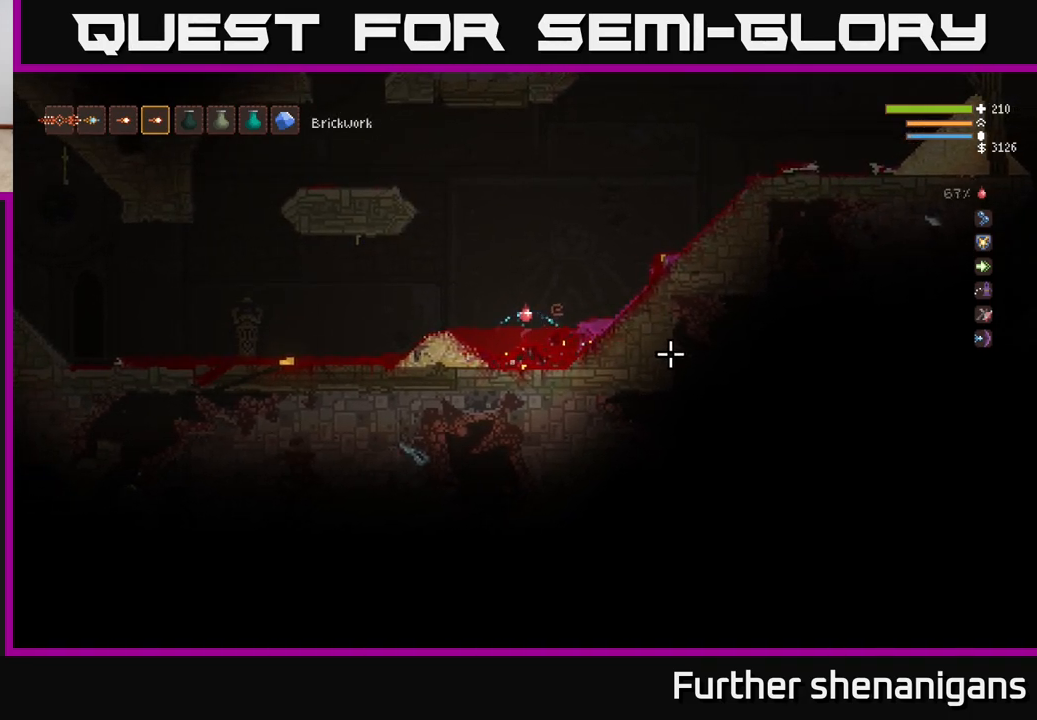
{"buttons": [], "left_stick": "center", "right_stick": "center", "events": []}
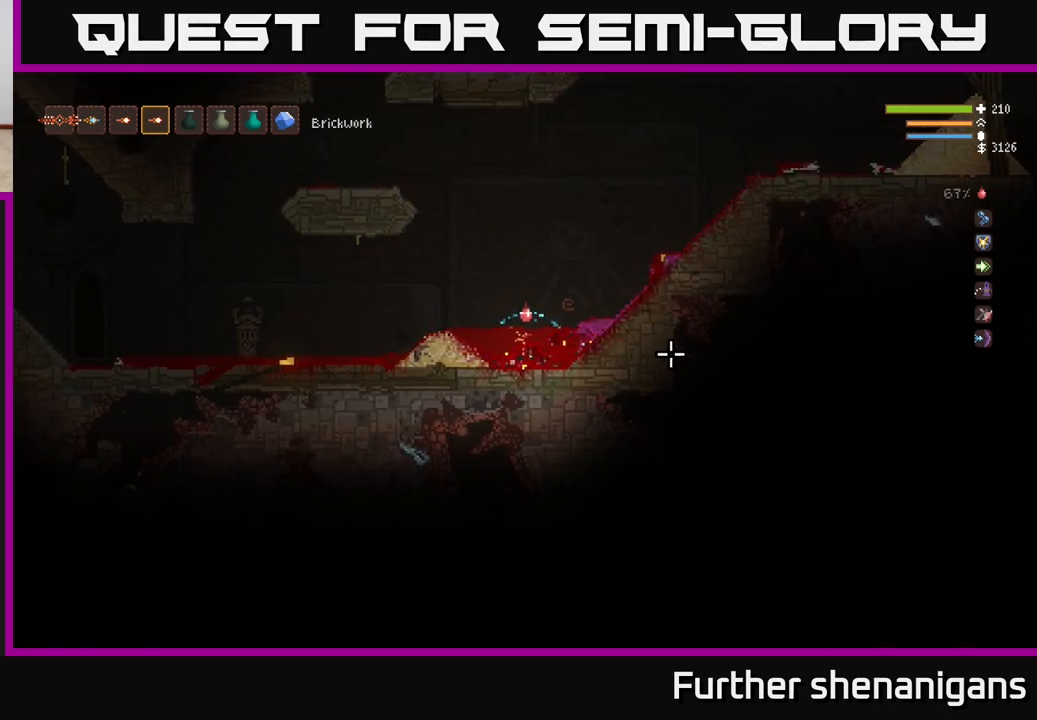
{"buttons": [], "left_stick": "center", "right_stick": "center", "events": []}
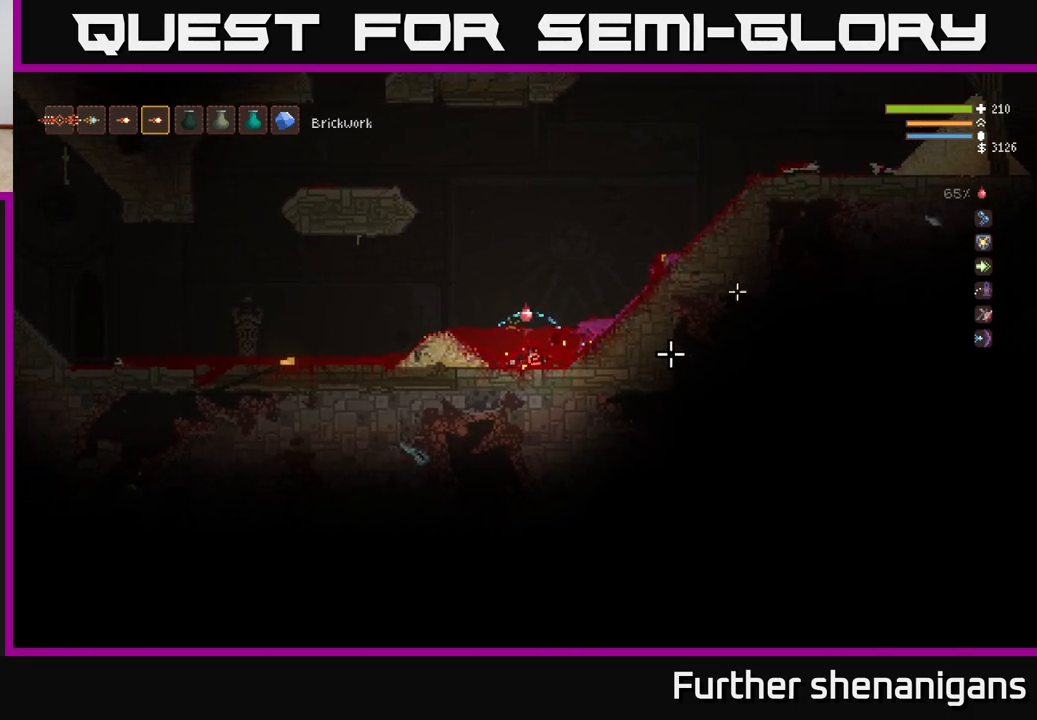
{"buttons": [], "left_stick": "center", "right_stick": "center", "events": []}
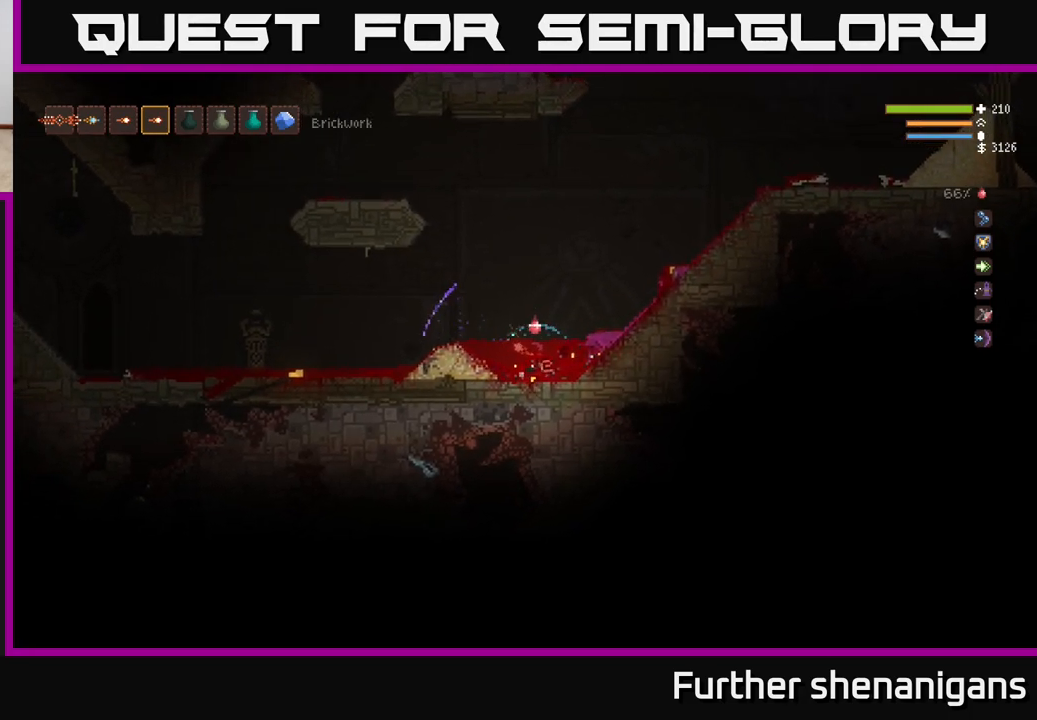
{"buttons": [], "left_stick": "center", "right_stick": "center", "events": []}